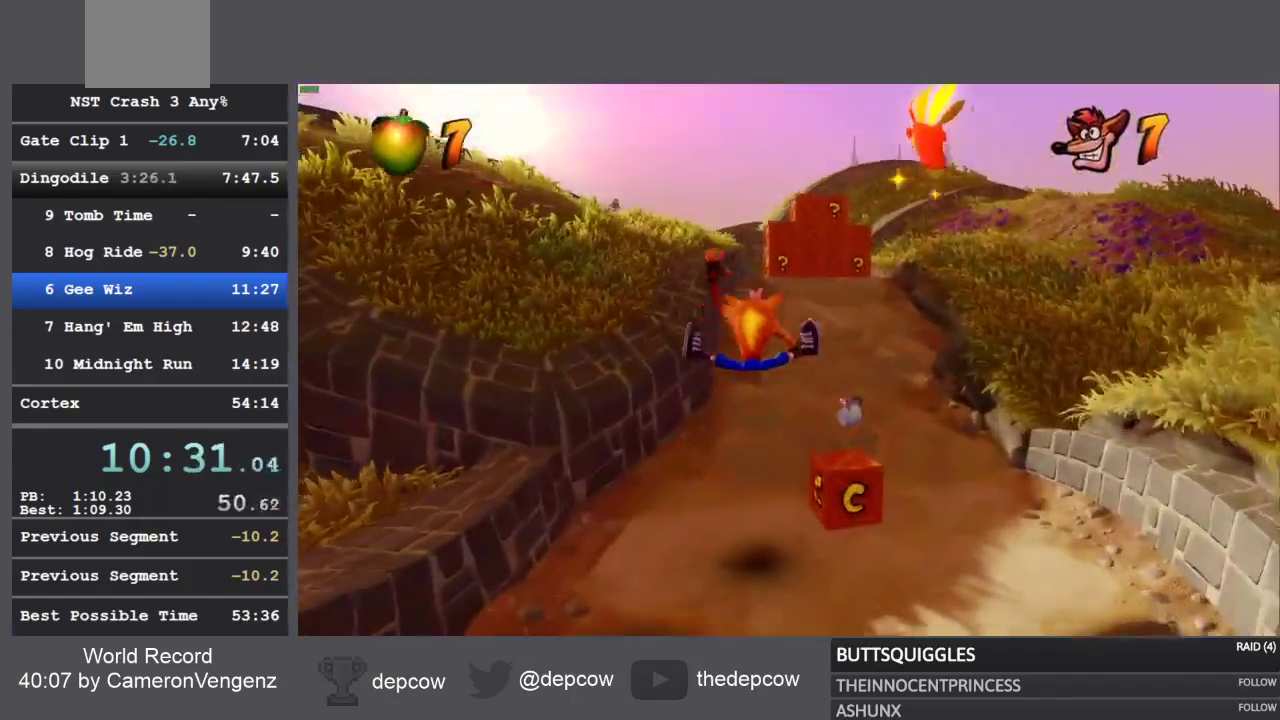
Gameplay with a controller (PlayStation layout); each line is a JSON object with the inputs held at the frame after it (dt_ms = milliseconds from this image to that frame). "events" lists button and stick changes between this image and that frame as [ms after this image, input, new state], when the widget could be followed in between.
{"dt_ms": 500, "buttons": ["CROSS", "SQUARE"], "left_stick": "up", "right_stick": "center", "events": [[233, "R1", "down"], [400, "R1", "up"], [433, "SQUARE", "down"], [500, "CROSS", "down"]]}
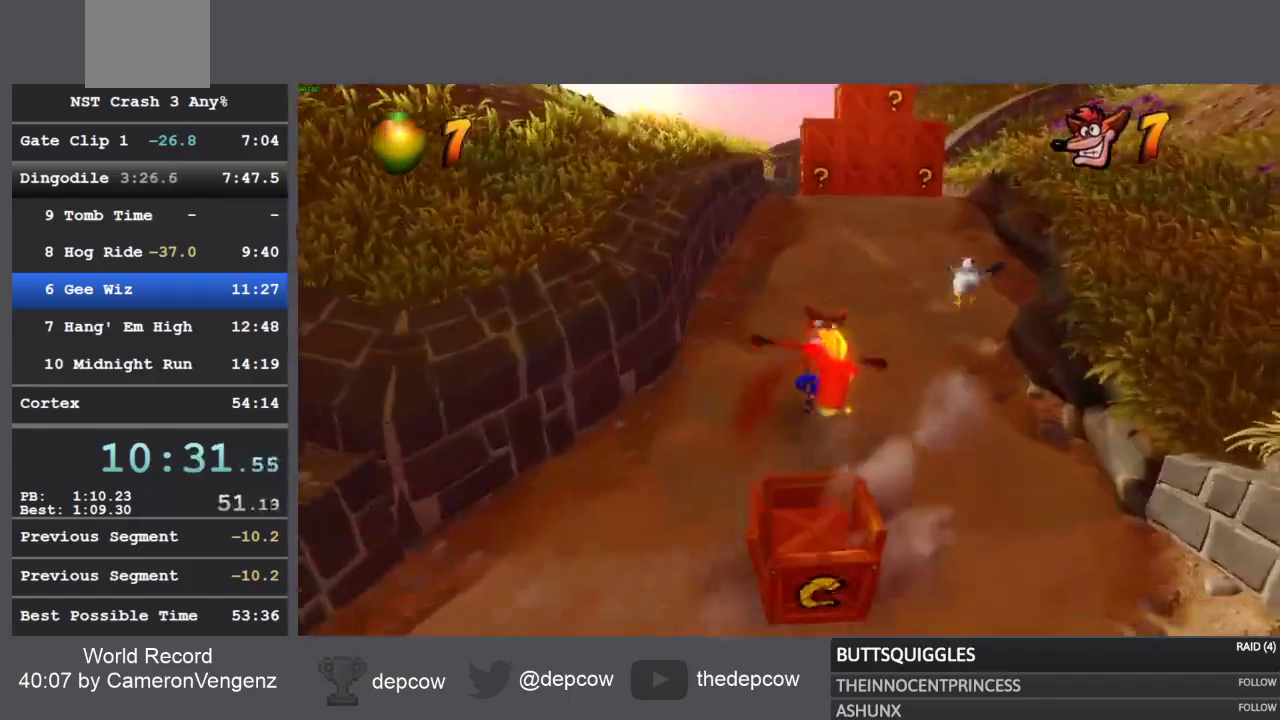
{"dt_ms": 500, "buttons": ["R1"], "left_stick": "up", "right_stick": "center", "events": [[67, "SQUARE", "up"], [117, "CROSS", "up"], [383, "R1", "down"]]}
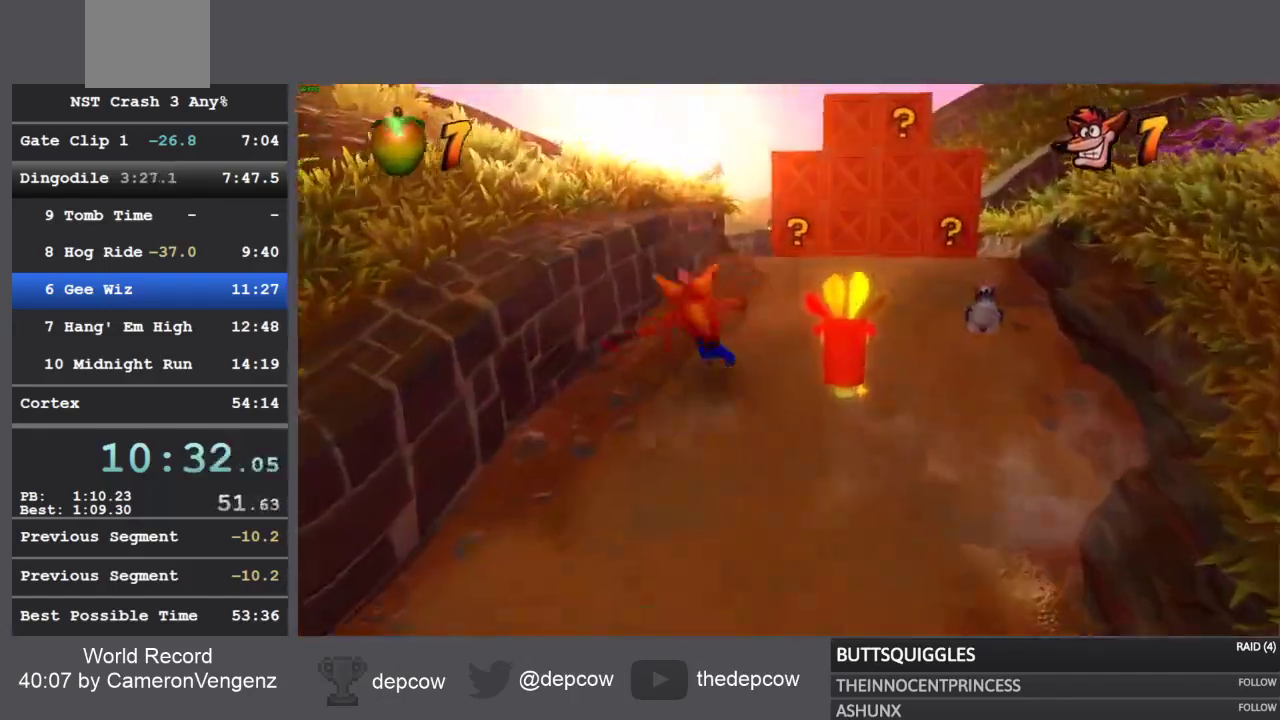
{"dt_ms": 500, "buttons": [], "left_stick": "up", "right_stick": "center", "events": [[67, "R1", "up"], [150, "SQUARE", "down"], [383, "SQUARE", "up"]]}
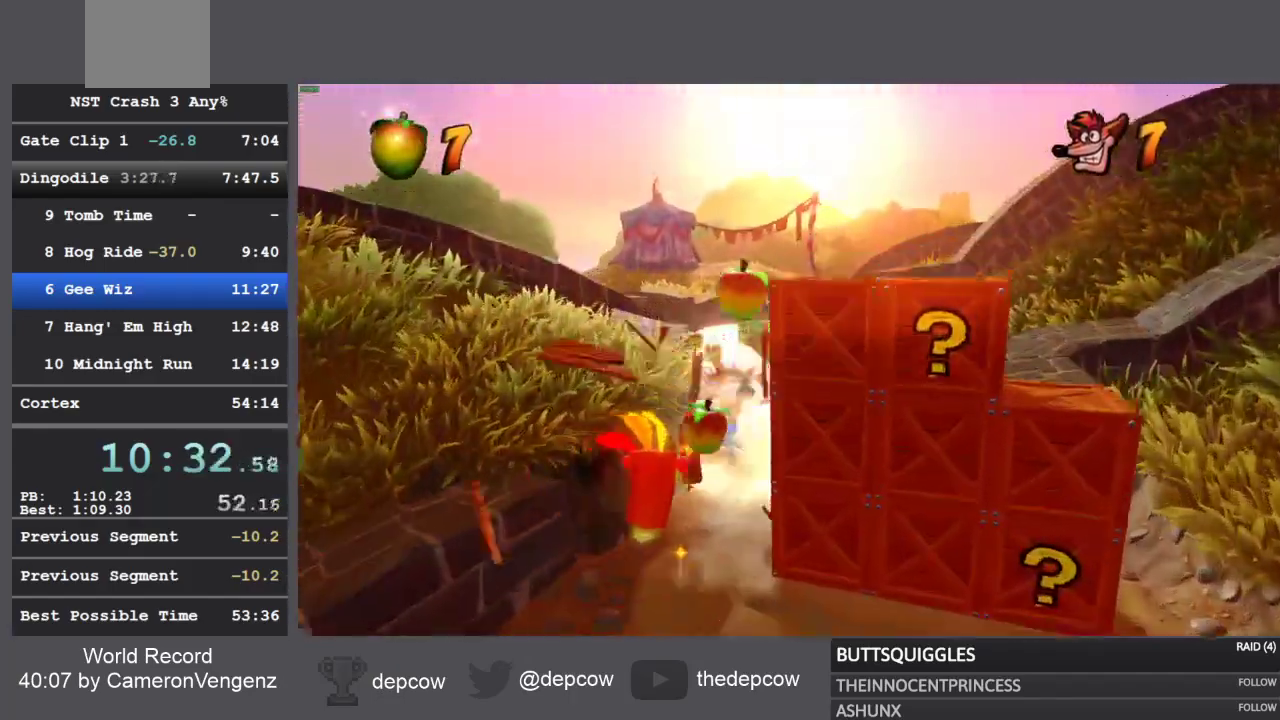
{"dt_ms": 500, "buttons": ["SQUARE"], "left_stick": "up", "right_stick": "center", "events": [[83, "R1", "down"], [283, "R1", "up"], [383, "SQUARE", "down"]]}
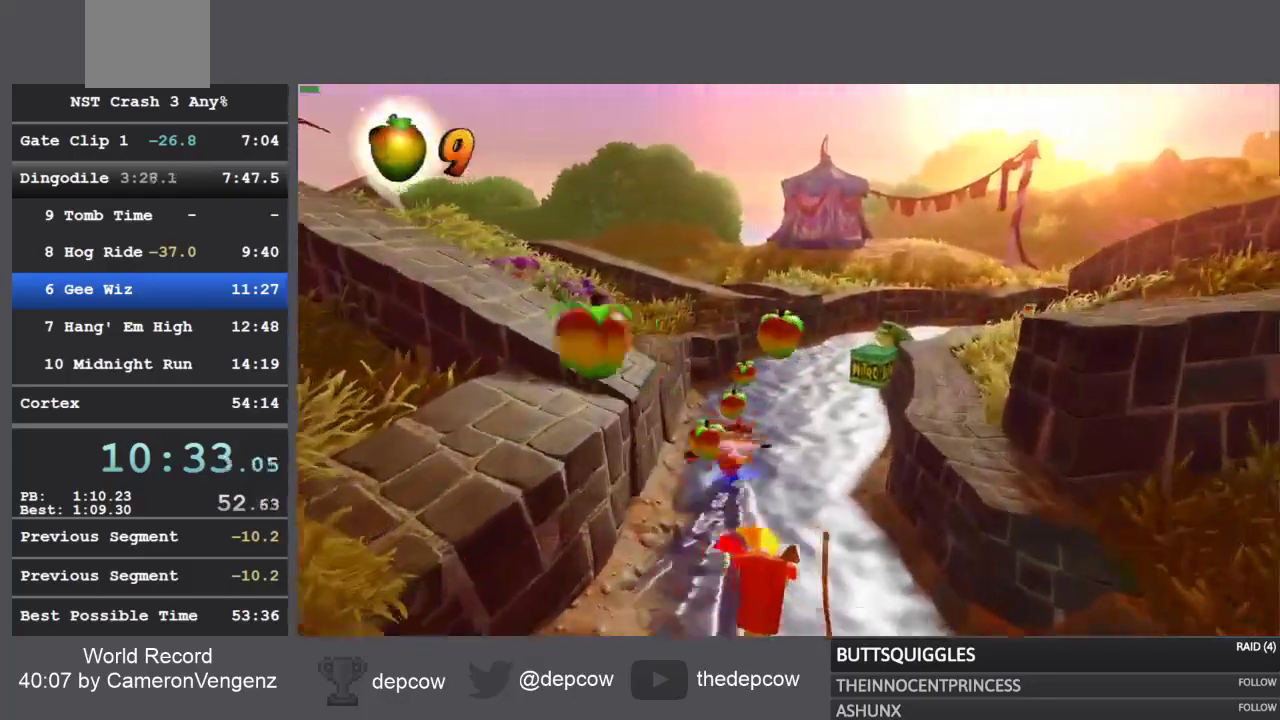
{"dt_ms": 500, "buttons": [], "left_stick": "up", "right_stick": "center", "events": [[150, "SQUARE", "up"], [317, "R1", "down"], [500, "R1", "up"]]}
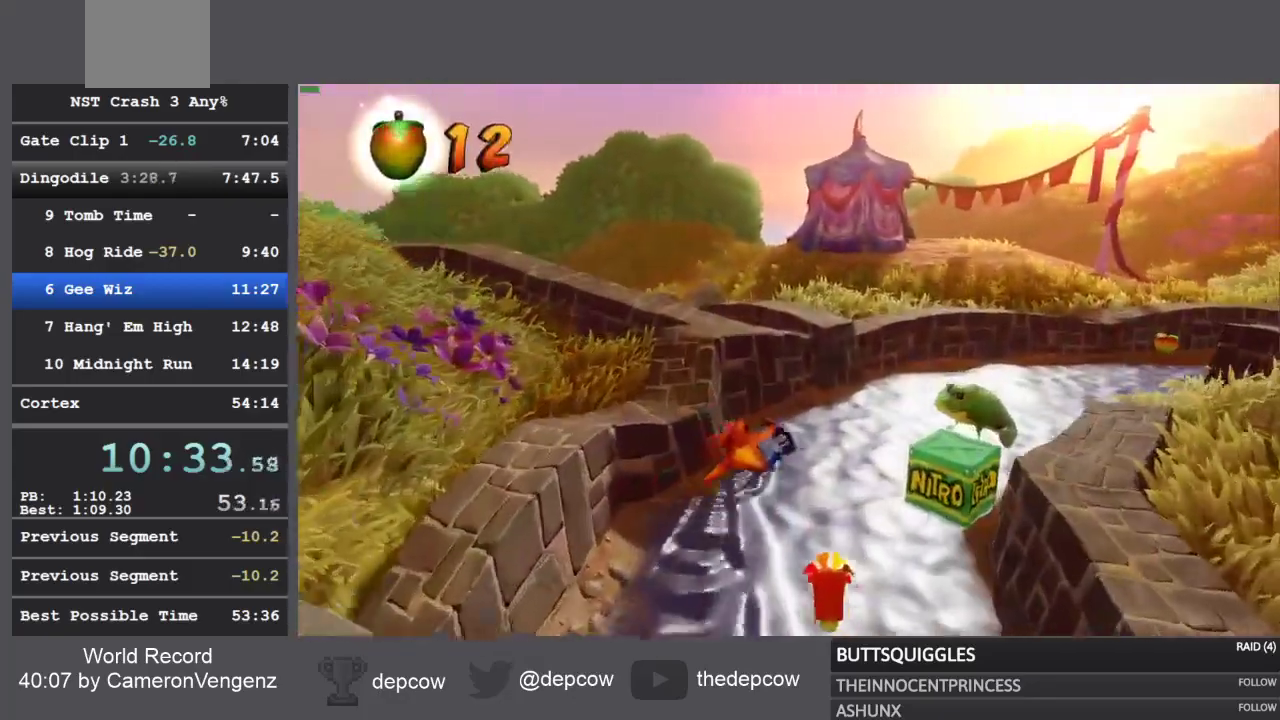
{"dt_ms": 500, "buttons": ["R1"], "left_stick": "up", "right_stick": "center", "events": [[83, "SQUARE", "down"], [350, "SQUARE", "up"], [483, "R1", "down"]]}
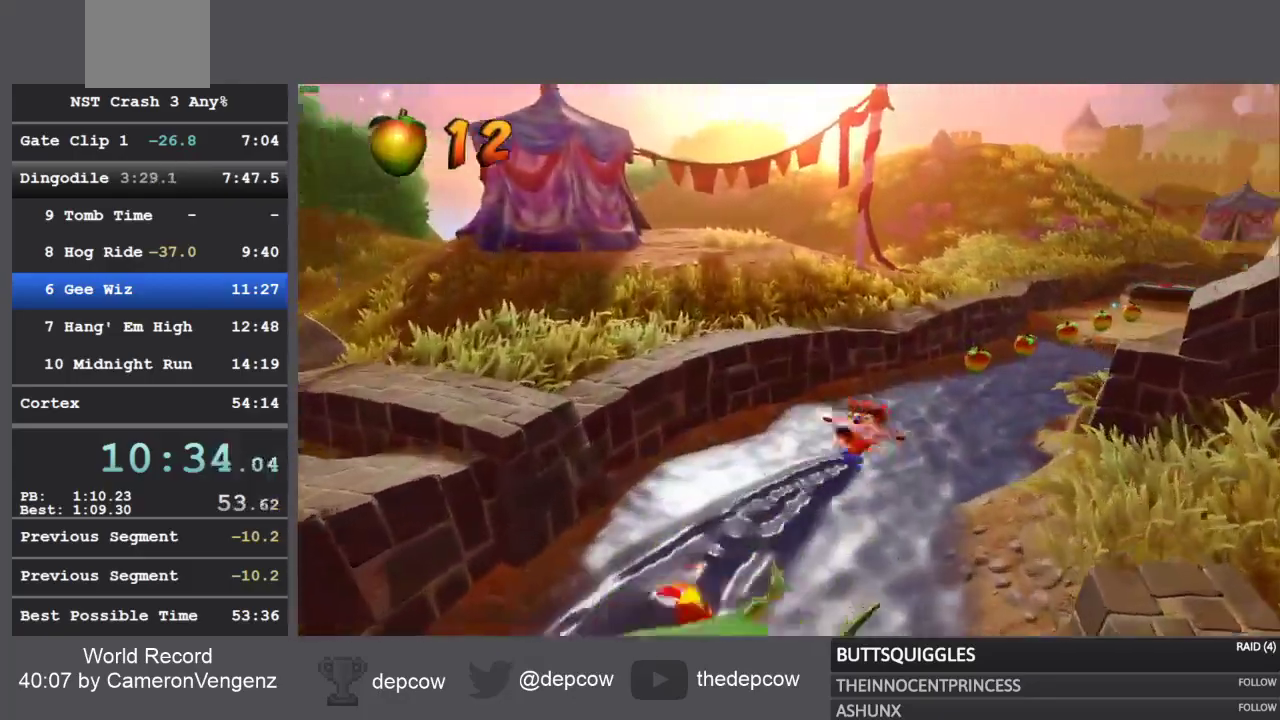
{"dt_ms": 500, "buttons": ["SQUARE"], "left_stick": "up", "right_stick": "center", "events": [[183, "R1", "up"], [300, "SQUARE", "down"]]}
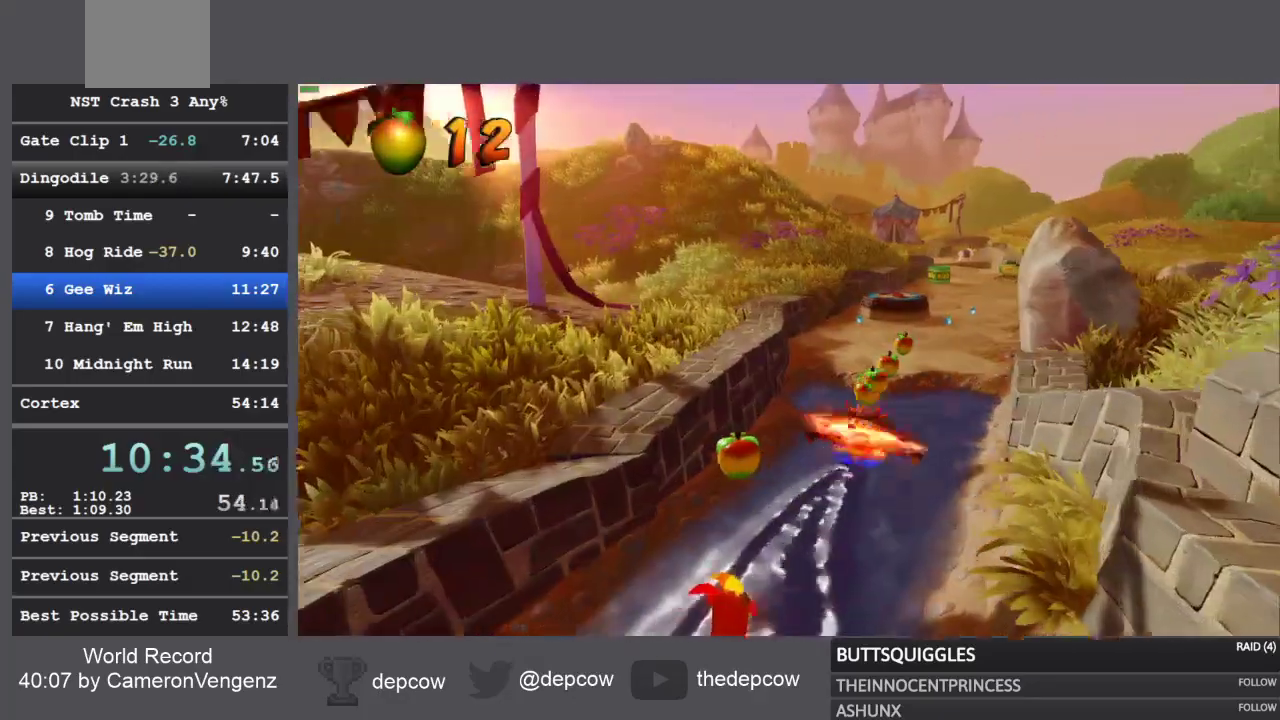
{"dt_ms": 500, "buttons": [], "left_stick": "up", "right_stick": "center", "events": [[50, "SQUARE", "up"], [233, "R1", "down"], [400, "R1", "up"]]}
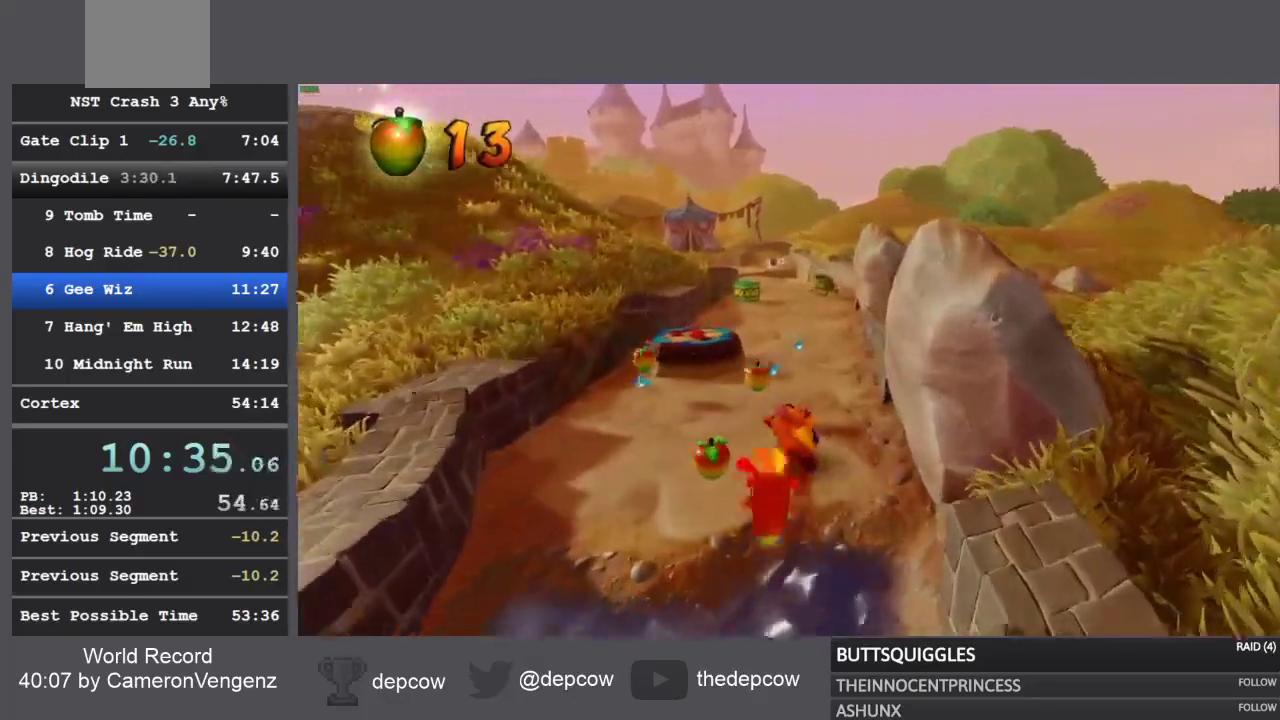
{"dt_ms": 500, "buttons": ["R1"], "left_stick": "up", "right_stick": "center", "events": [[33, "SQUARE", "down"], [250, "SQUARE", "up"], [433, "R1", "down"]]}
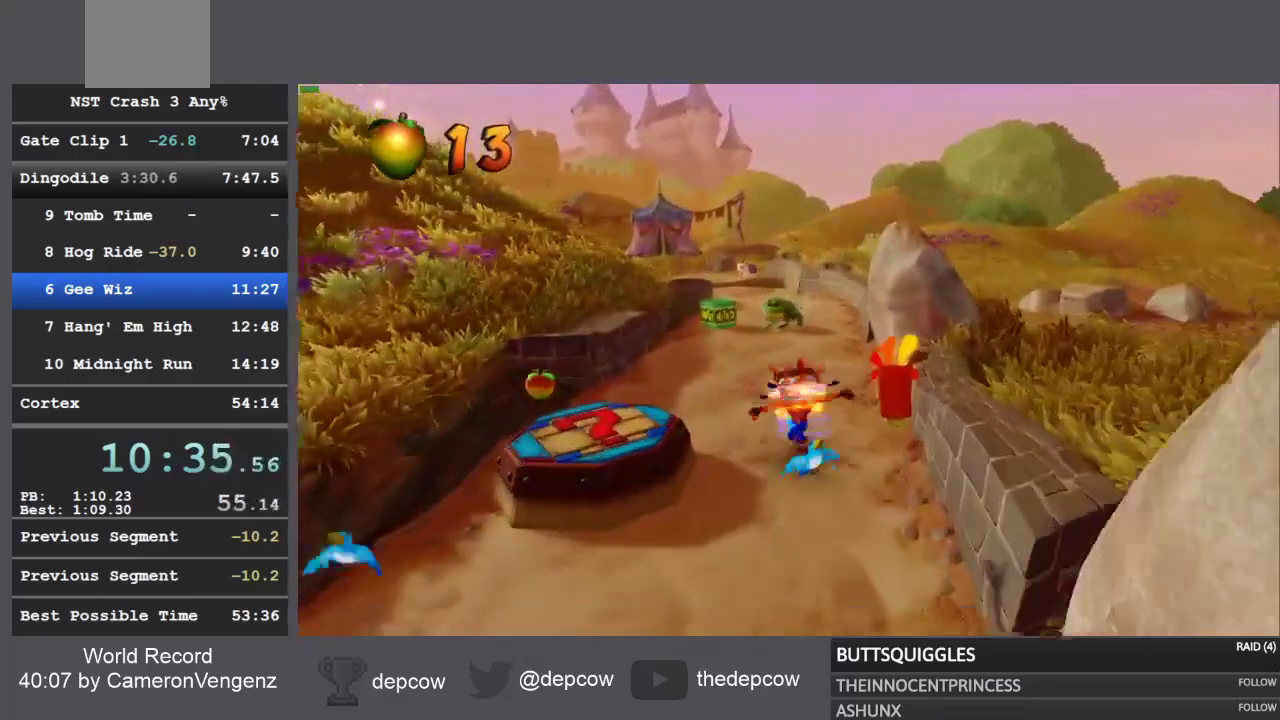
{"dt_ms": 500, "buttons": [], "left_stick": "up", "right_stick": "center", "events": [[117, "R1", "up"], [233, "SQUARE", "down"], [500, "SQUARE", "up"]]}
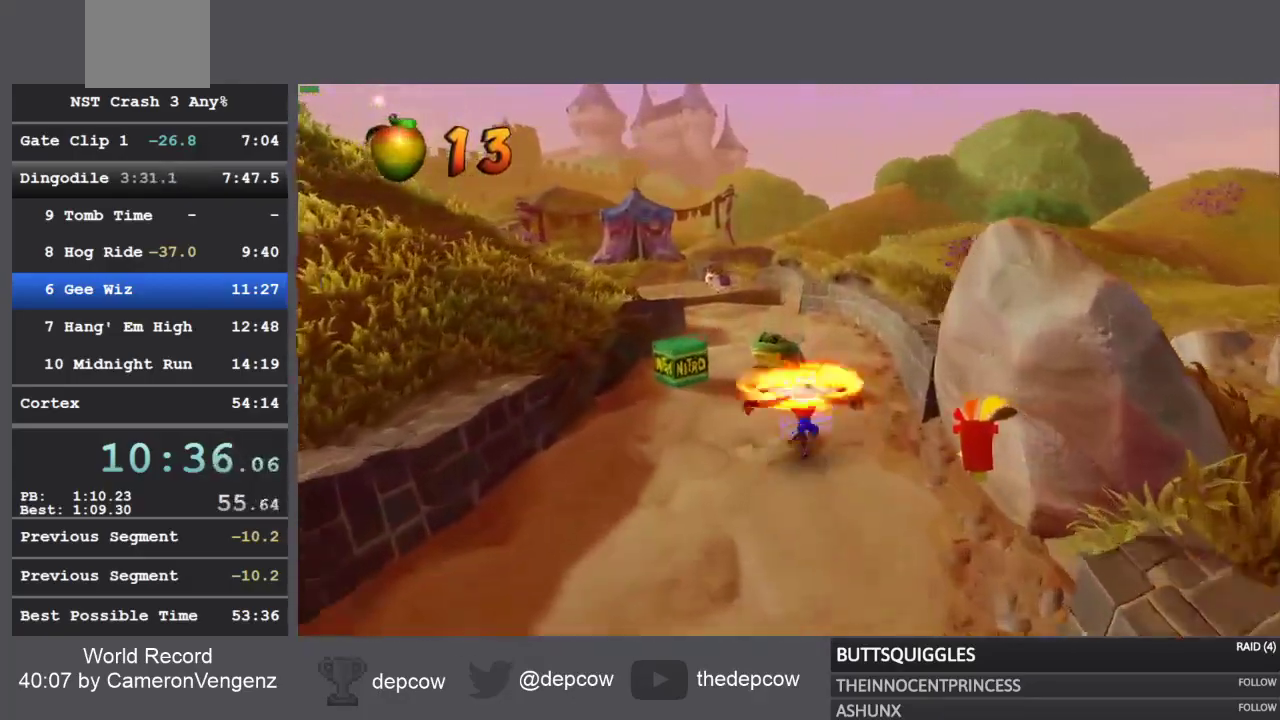
{"dt_ms": 500, "buttons": ["SQUARE"], "left_stick": "up", "right_stick": "center", "events": [[150, "R1", "down"], [350, "R1", "up"], [417, "SQUARE", "down"]]}
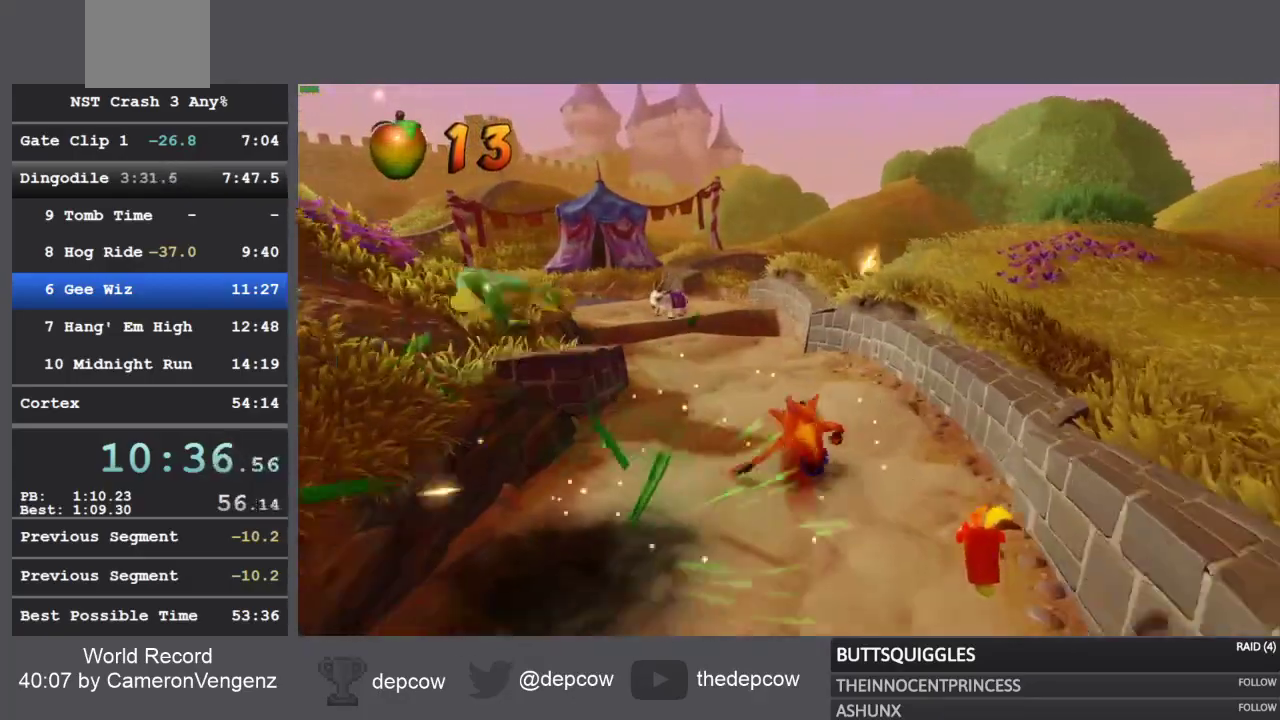
{"dt_ms": 500, "buttons": ["L3"], "left_stick": "up-left", "right_stick": "center", "events": [[183, "SQUARE", "up"], [300, "L3", "down"], [300, "left_stick", "up-left"]]}
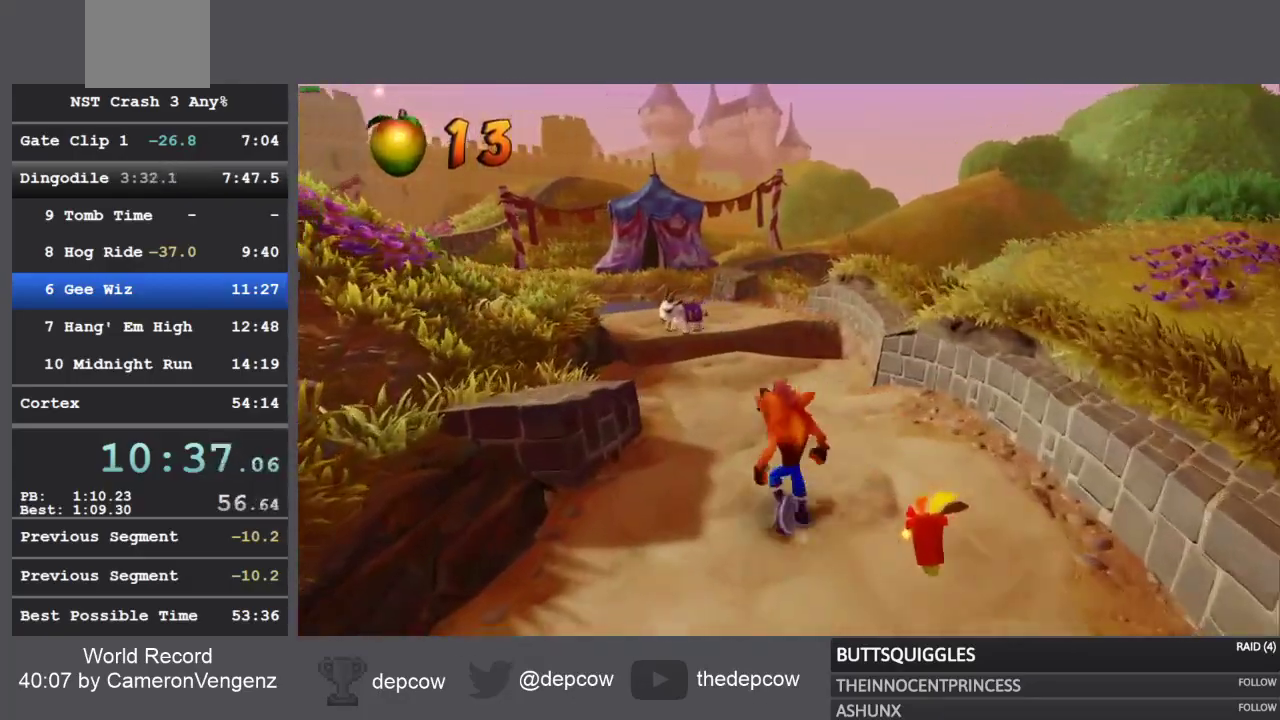
{"dt_ms": 500, "buttons": [], "left_stick": "up", "right_stick": "center", "events": [[17, "left_stick", "up"], [233, "L3", "up"]]}
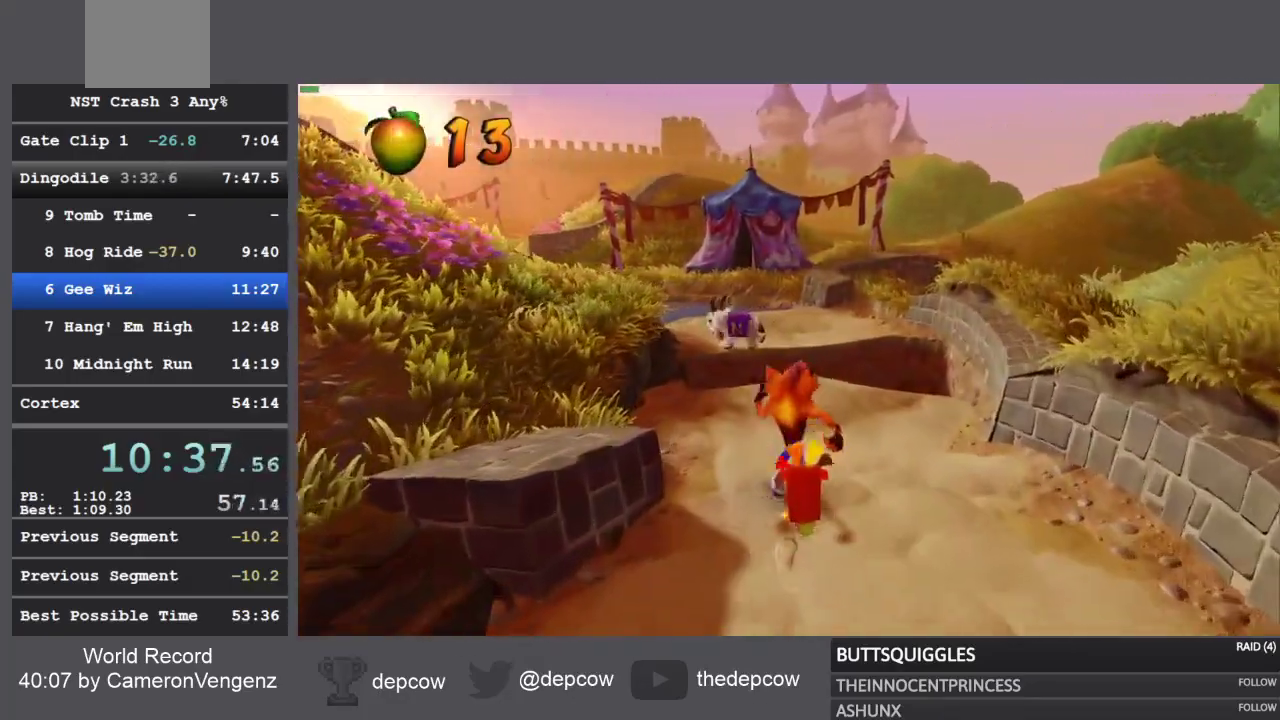
{"dt_ms": 500, "buttons": ["R1"], "left_stick": "up", "right_stick": "center", "events": [[467, "R1", "down"]]}
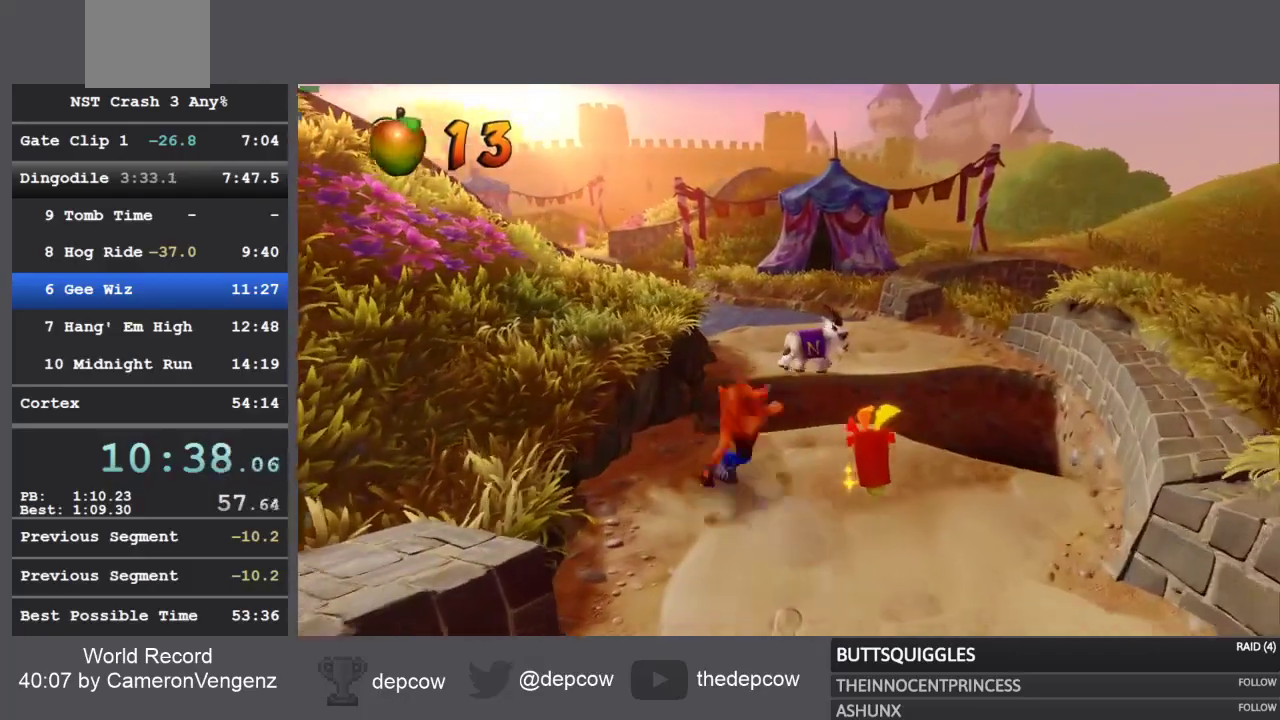
{"dt_ms": 1000, "buttons": [], "left_stick": "up", "right_stick": "center"}
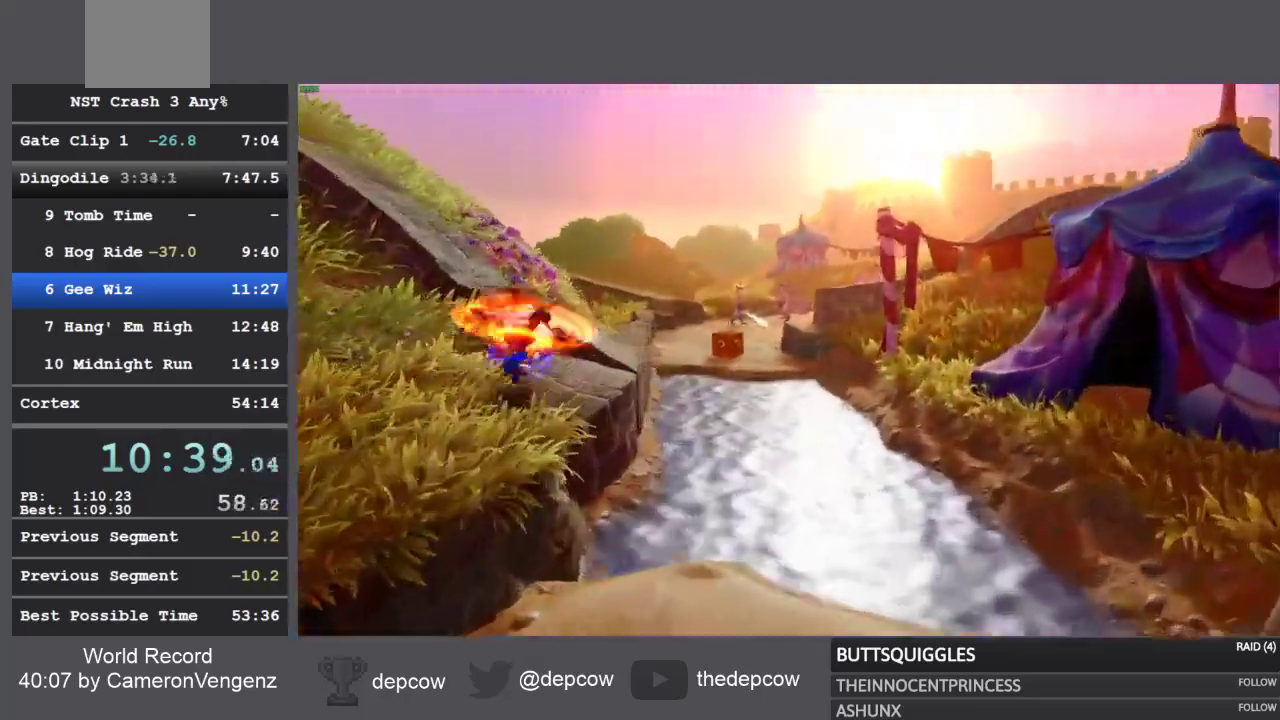
{"dt_ms": 500, "buttons": ["SQUARE"], "left_stick": "up", "right_stick": "center"}
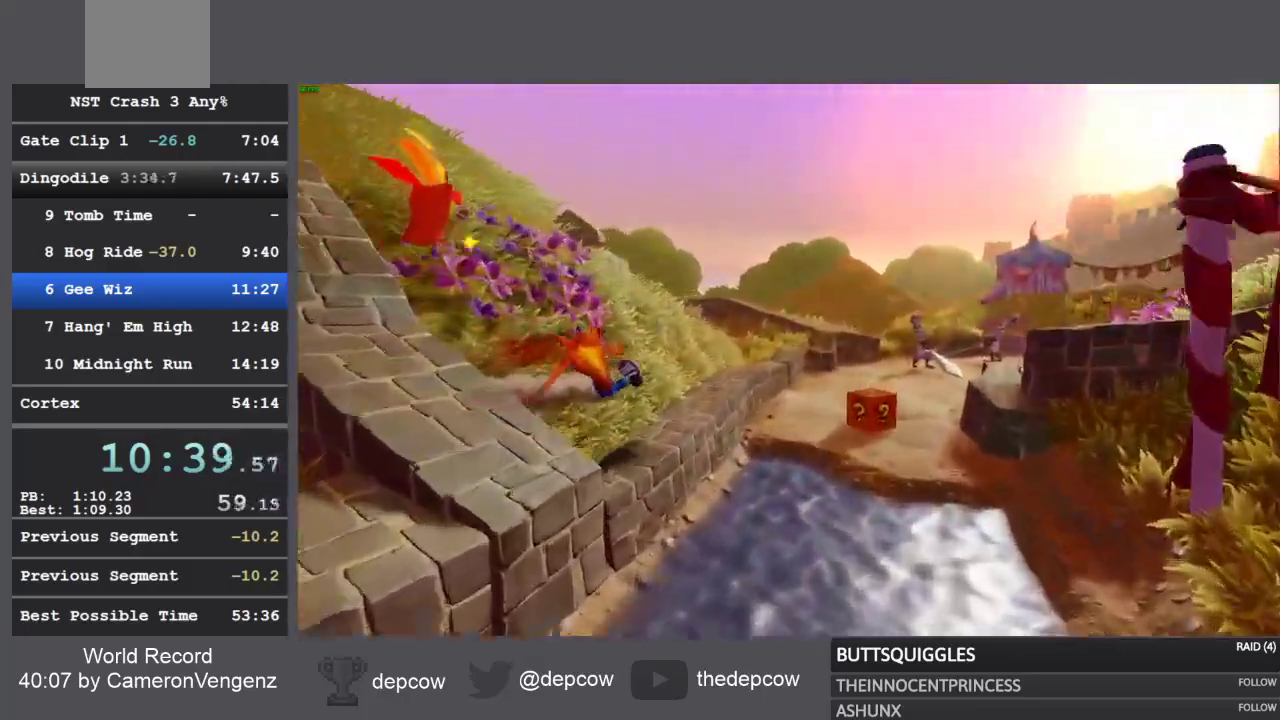
{"dt_ms": 500, "buttons": ["R1"], "left_stick": "up", "right_stick": "center", "events": [[250, "SQUARE", "up"], [417, "R1", "down"]]}